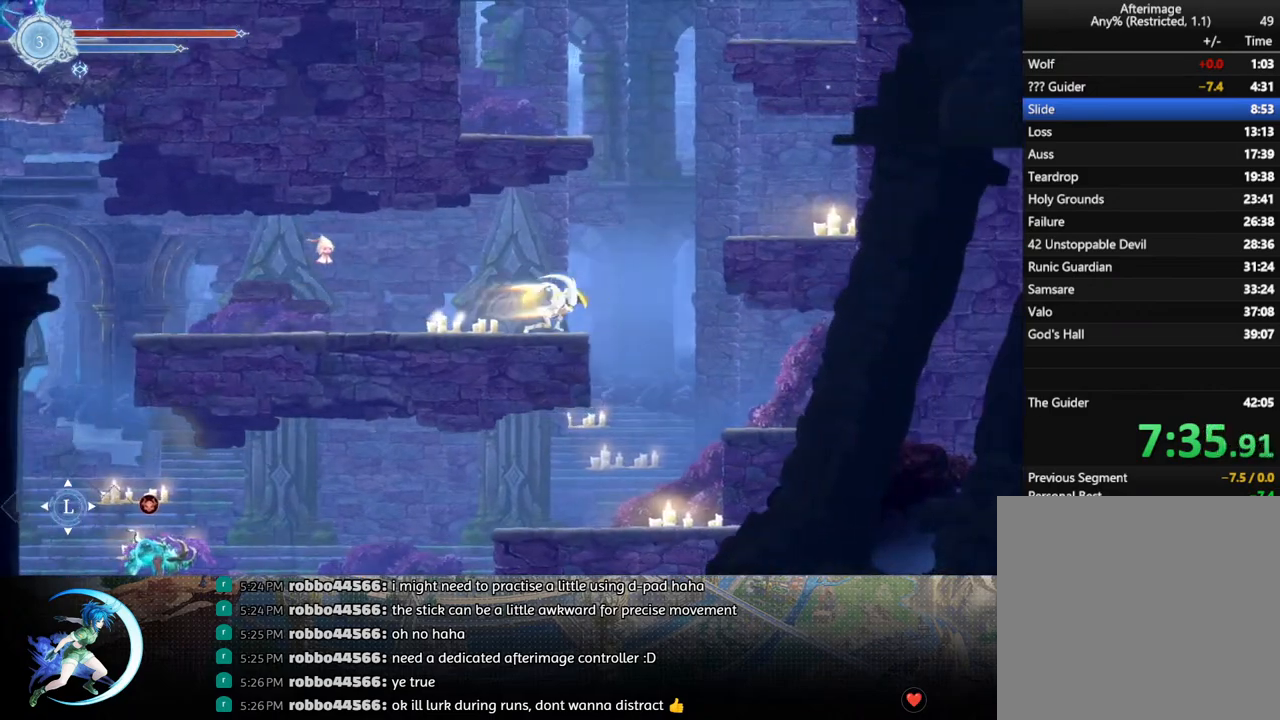
Gameplay with a controller (PlayStation layout); each line is a JSON object with the inputs held at the frame after it. "events" lists button and stick changes between this image and that frame as [ms after this image, input, new state], when the widget could be followed in between.
{"buttons": ["DPAD_RIGHT"], "left_stick": "center", "right_stick": "center", "events": [[33, "DPAD_RIGHT", "up"], [117, "DPAD_LEFT", "down"], [183, "DPAD_LEFT", "up"], [233, "DPAD_LEFT", "down"], [367, "DPAD_LEFT", "up"], [483, "DPAD_RIGHT", "down"]]}
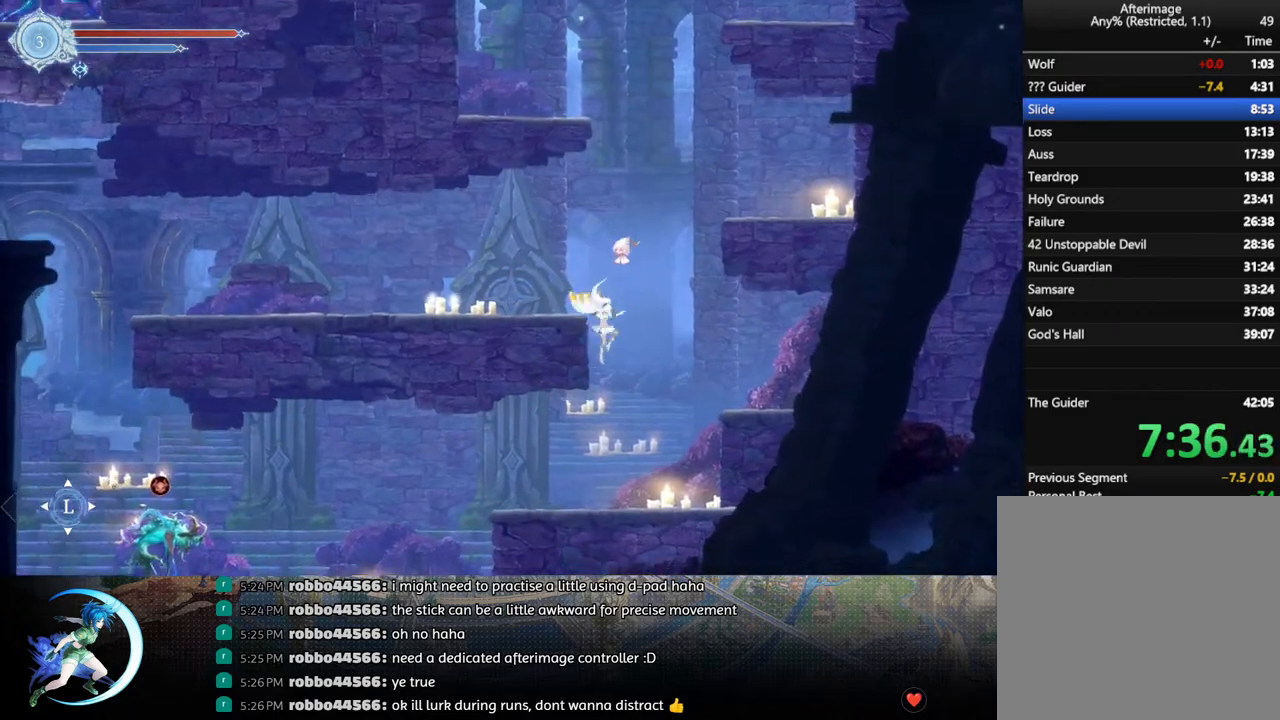
{"buttons": ["CROSS", "DPAD_RIGHT"], "left_stick": "center", "right_stick": "center", "events": [[250, "DPAD_RIGHT", "up"], [300, "CROSS", "down"], [467, "DPAD_RIGHT", "down"]]}
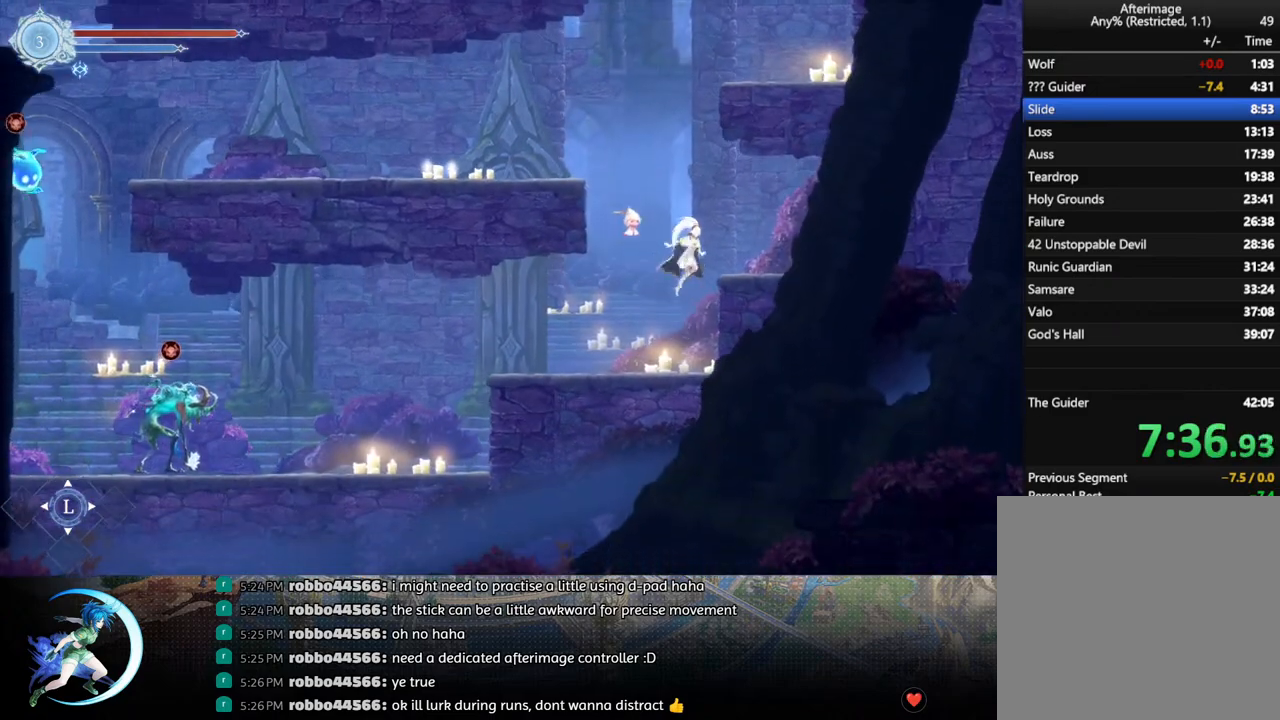
{"buttons": ["CROSS", "DPAD_LEFT"], "left_stick": "center", "right_stick": "center", "events": [[50, "CROSS", "up"], [200, "DPAD_RIGHT", "up"], [350, "DPAD_LEFT", "down"], [383, "CROSS", "down"]]}
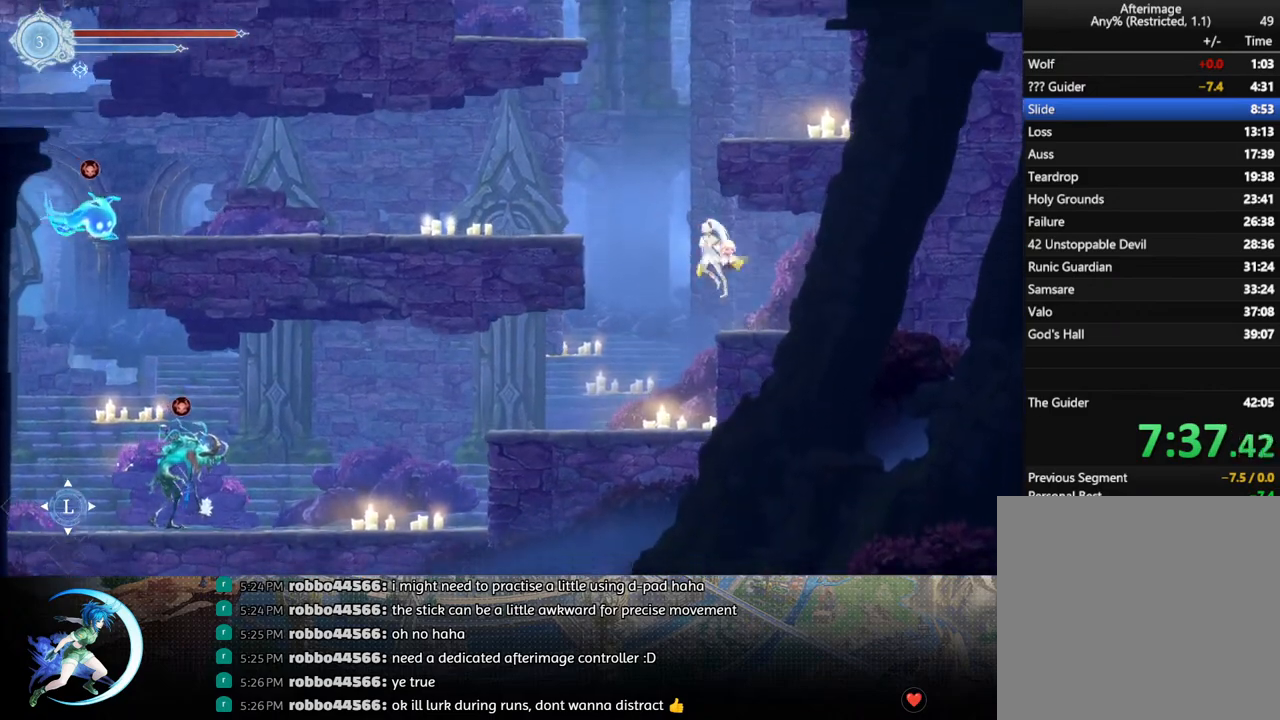
{"buttons": ["DPAD_LEFT"], "left_stick": "center", "right_stick": "center", "events": [[367, "CROSS", "up"]]}
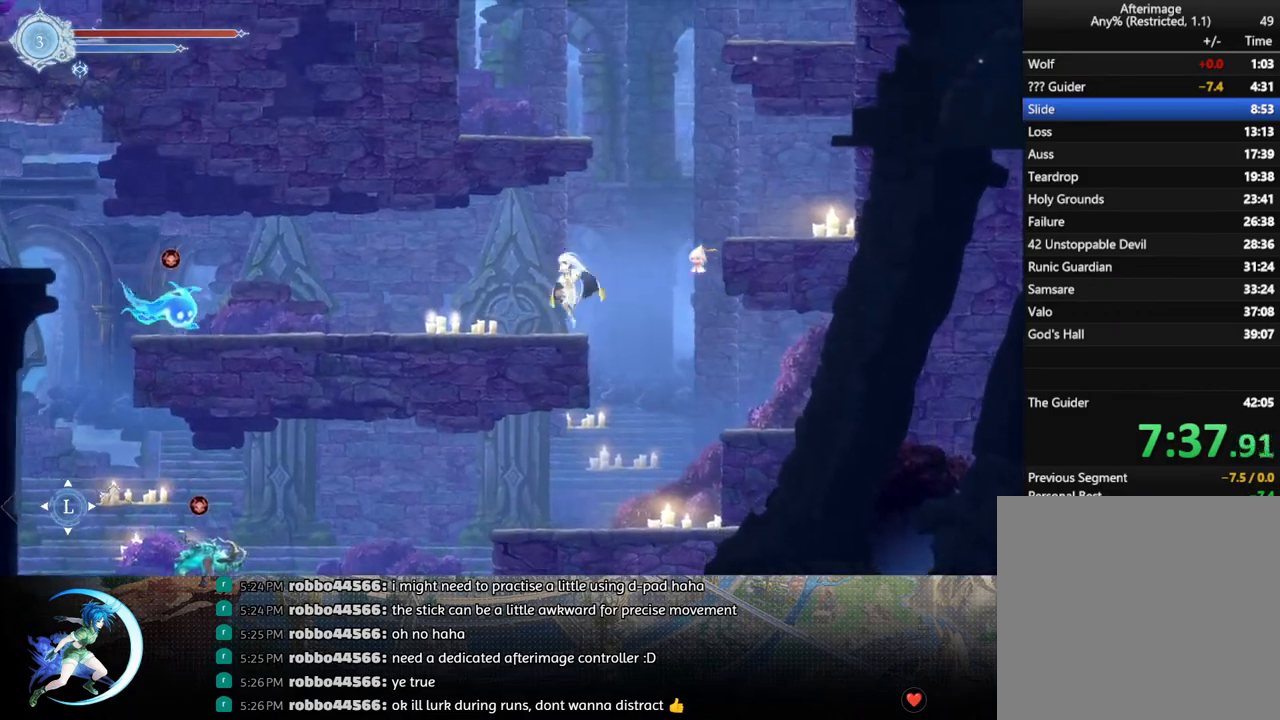
{"buttons": ["CROSS", "DPAD_RIGHT"], "left_stick": "center", "right_stick": "center", "events": [[17, "DPAD_LEFT", "up"], [83, "DPAD_RIGHT", "down"], [150, "CROSS", "down"]]}
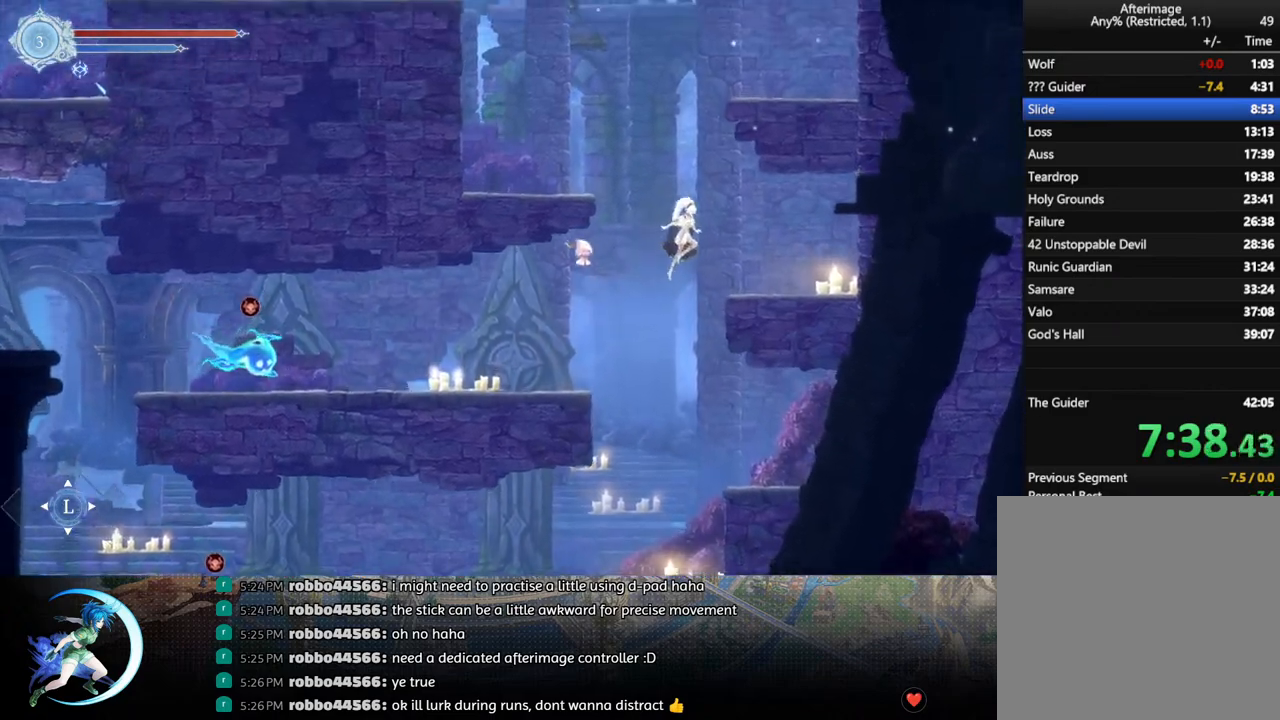
{"buttons": ["CROSS", "DPAD_LEFT"], "left_stick": "center", "right_stick": "center", "events": [[100, "CROSS", "up"], [250, "DPAD_RIGHT", "up"], [333, "DPAD_LEFT", "down"], [367, "CROSS", "down"]]}
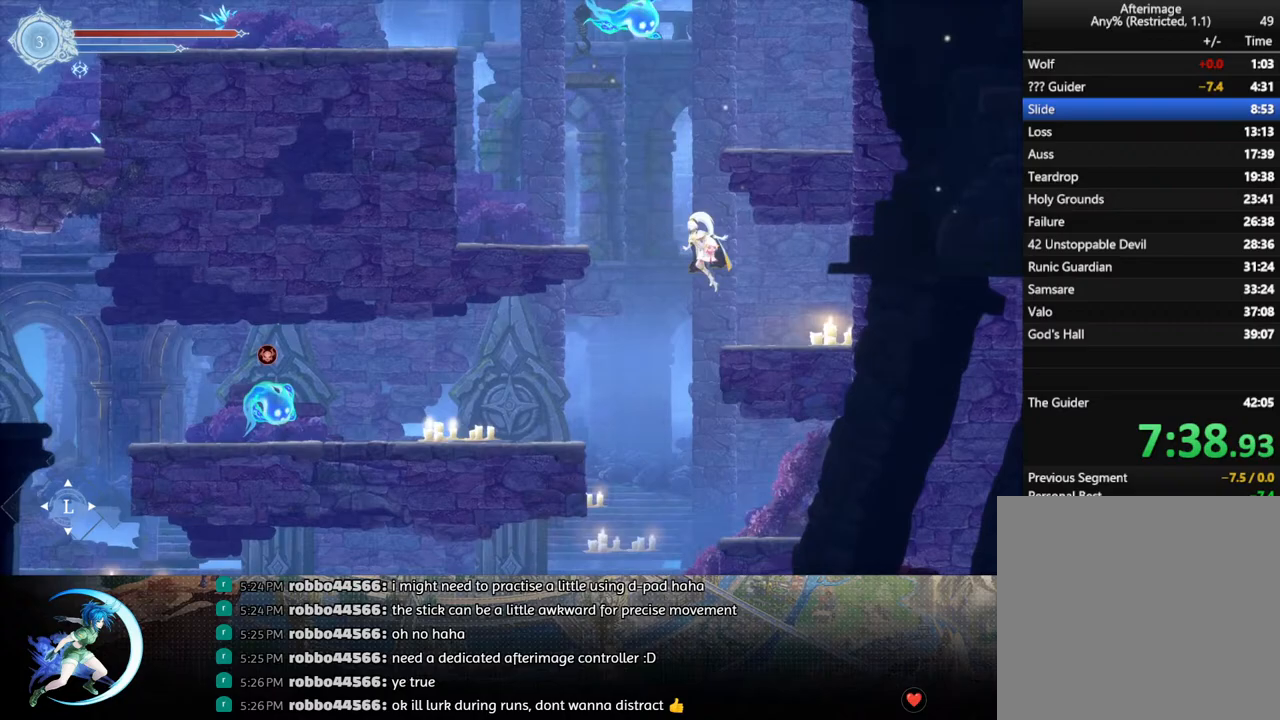
{"buttons": ["DPAD_DOWN", "DPAD_RIGHT"], "left_stick": "center", "right_stick": "center", "events": [[200, "R1", "down"], [233, "CROSS", "up"], [333, "R1", "up"], [400, "DPAD_LEFT", "up"], [417, "DPAD_LEFT", "down"], [433, "DPAD_DOWN", "down"], [433, "DPAD_LEFT", "up"], [483, "DPAD_RIGHT", "down"]]}
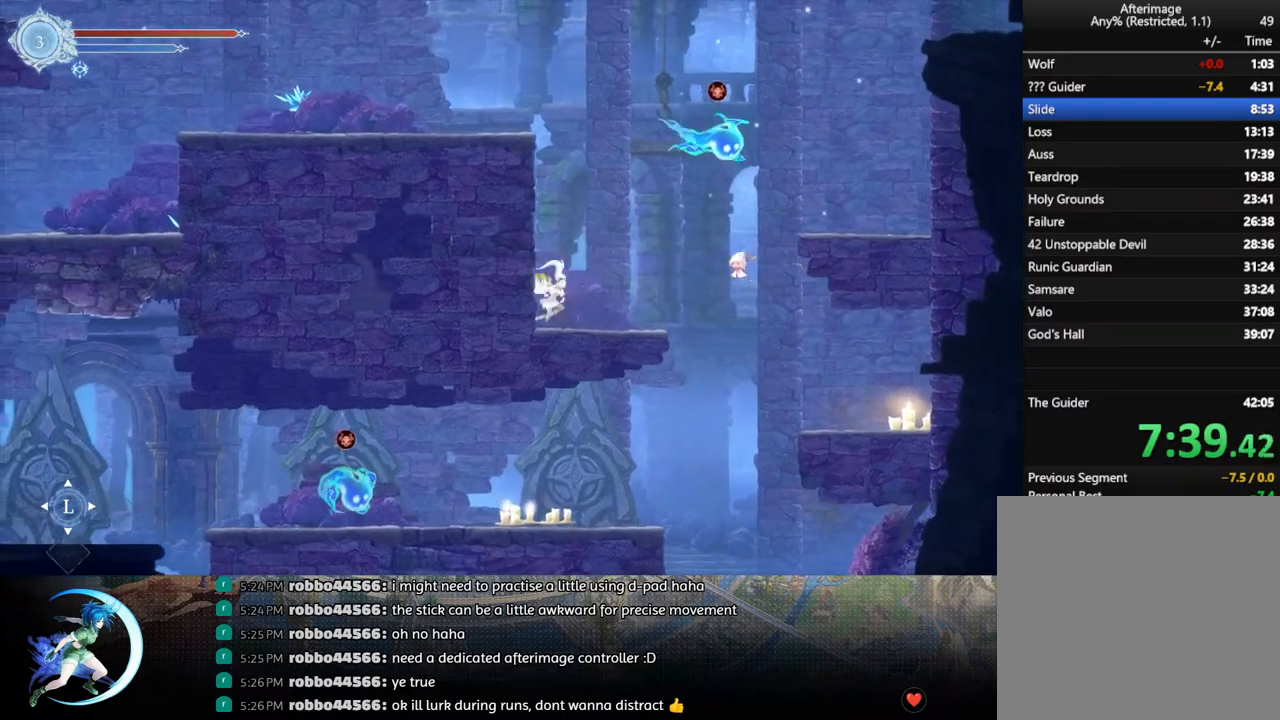
{"buttons": ["DPAD_DOWN", "DPAD_RIGHT"], "left_stick": "center", "right_stick": "center", "events": []}
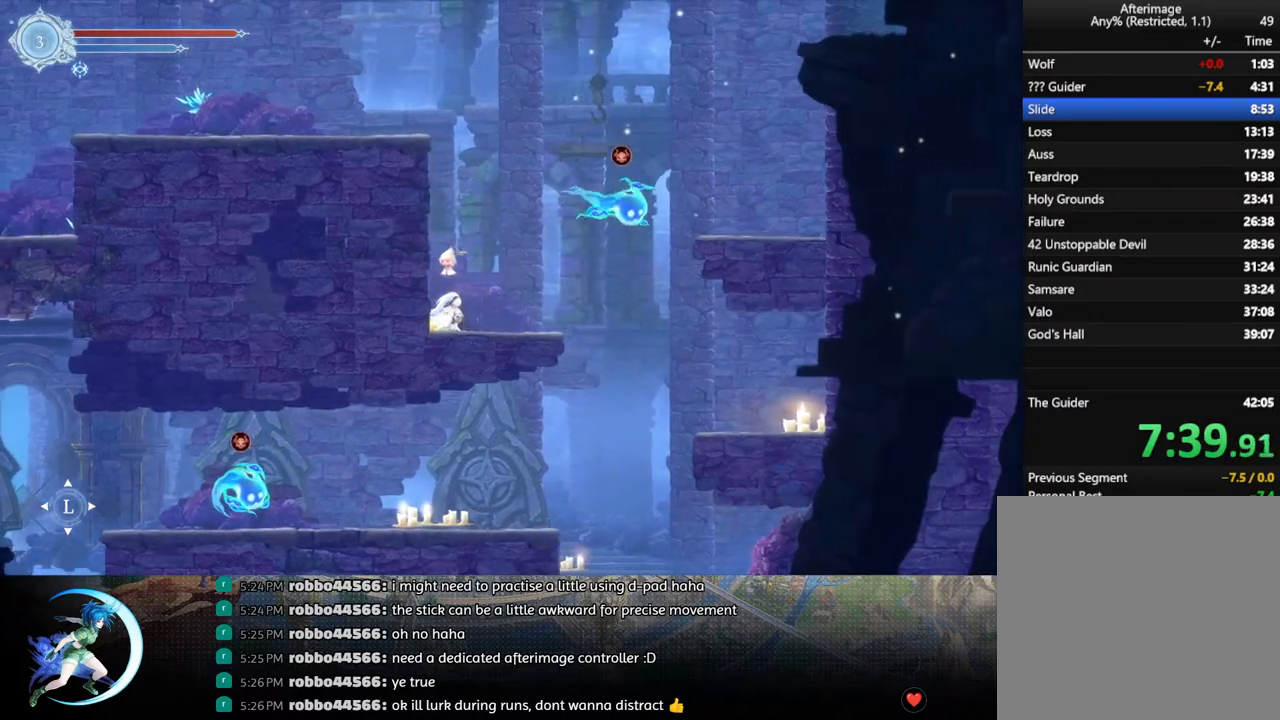
{"buttons": ["CROSS", "DPAD_RIGHT"], "left_stick": "center", "right_stick": "center", "events": [[283, "DPAD_DOWN", "up"], [333, "CROSS", "down"]]}
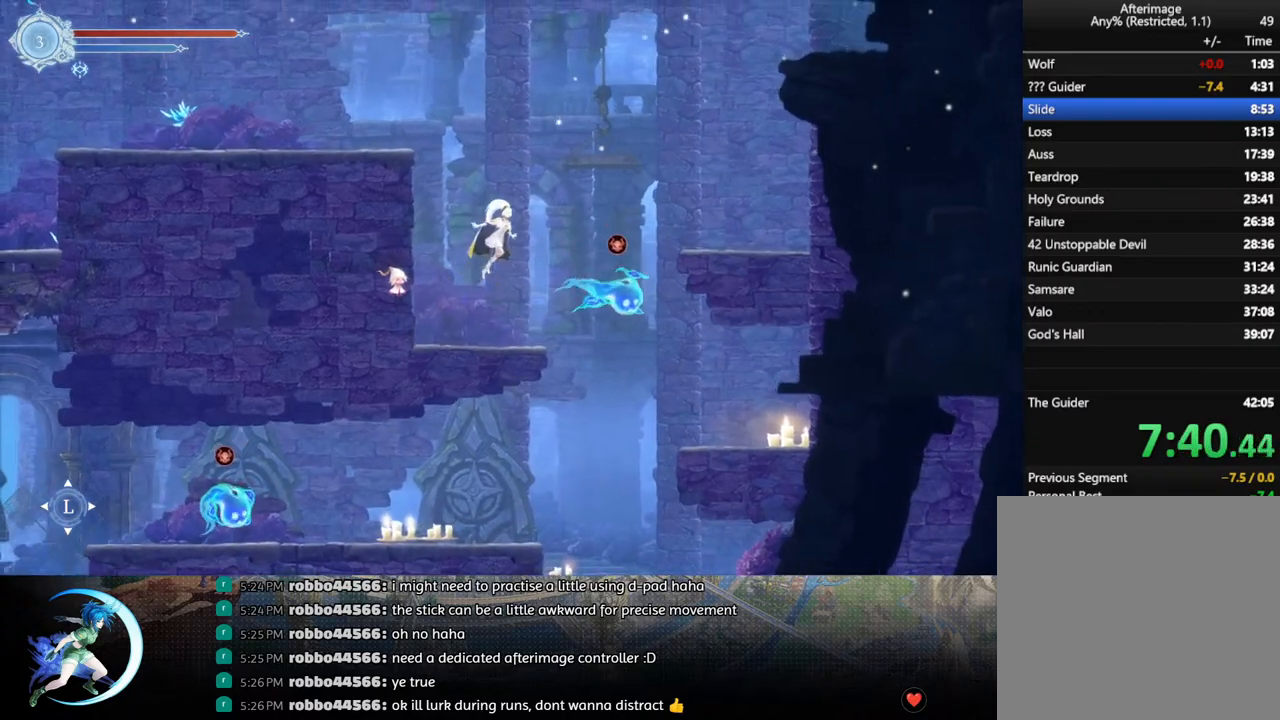
{"buttons": [], "left_stick": "center", "right_stick": "center", "events": [[133, "CROSS", "up"], [133, "R1", "down"], [267, "R1", "up"], [350, "DPAD_RIGHT", "up"]]}
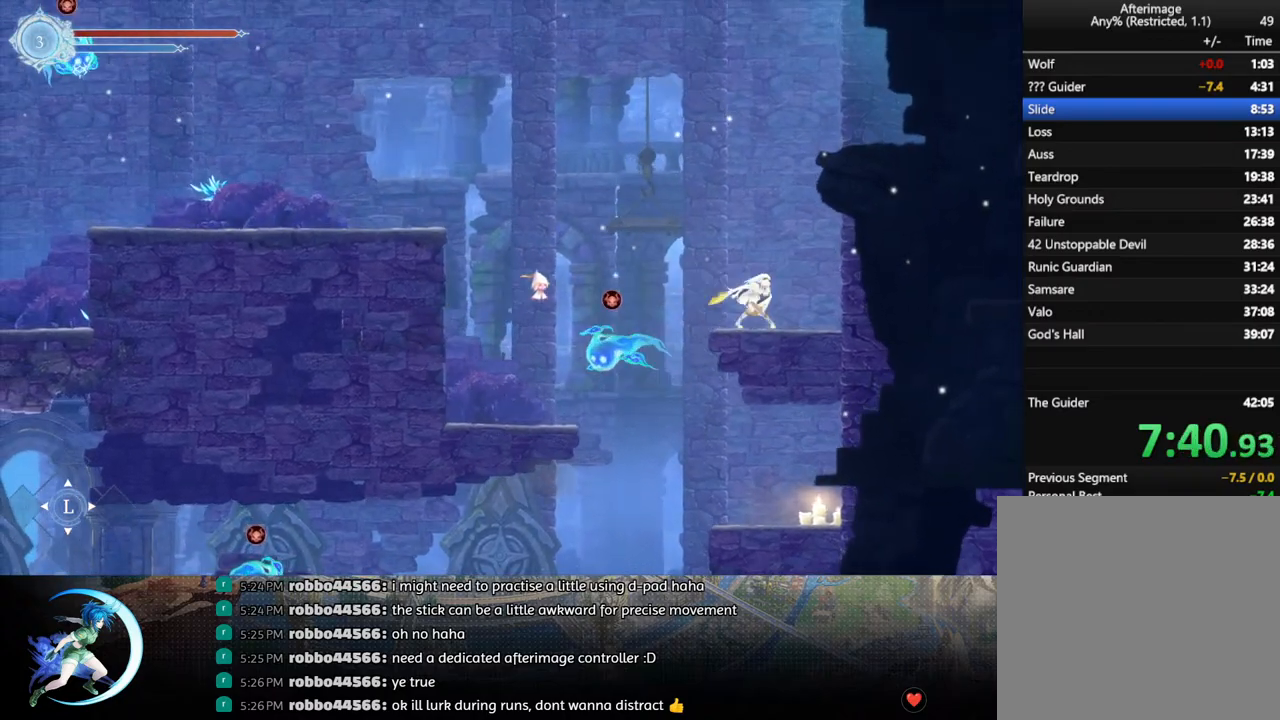
{"buttons": ["TRIANGLE", "DPAD_LEFT"], "left_stick": "center", "right_stick": "center", "events": [[50, "DPAD_LEFT", "down"], [100, "CROSS", "down"], [417, "CROSS", "up"], [483, "TRIANGLE", "down"]]}
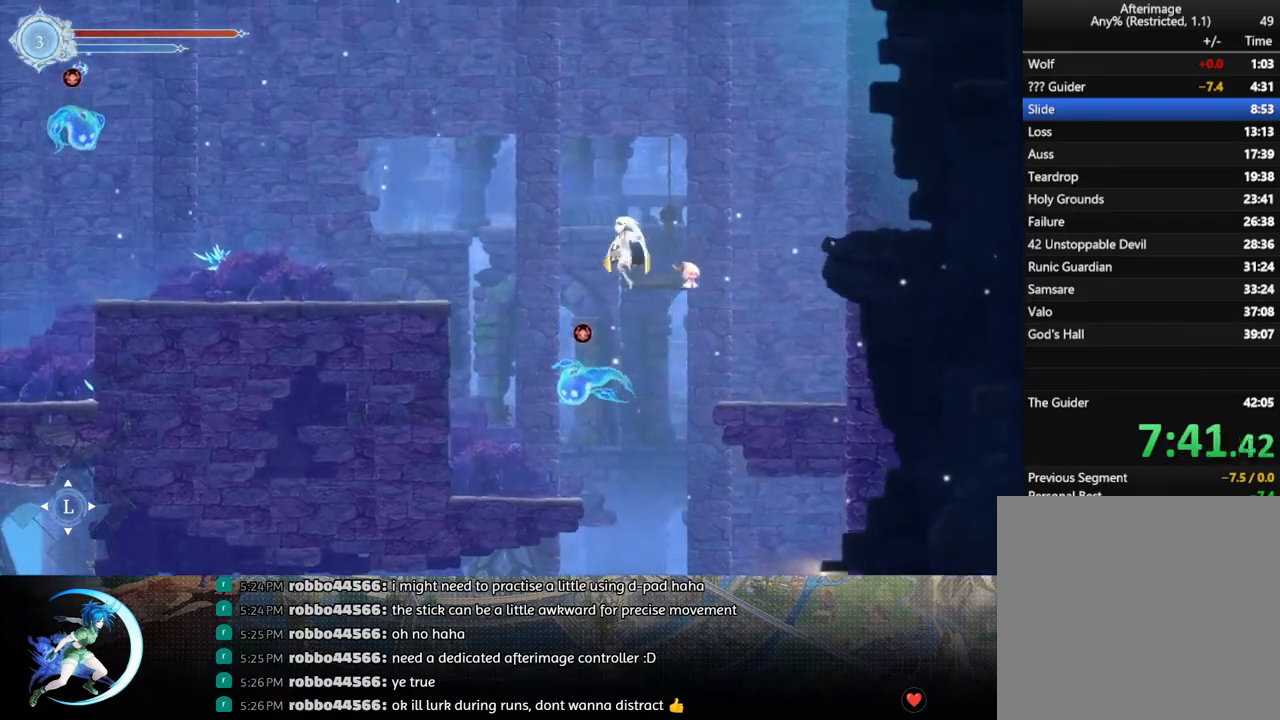
{"buttons": ["DPAD_LEFT"], "left_stick": "center", "right_stick": "center", "events": [[133, "TRIANGLE", "up"], [150, "R1", "down"], [333, "R1", "up"]]}
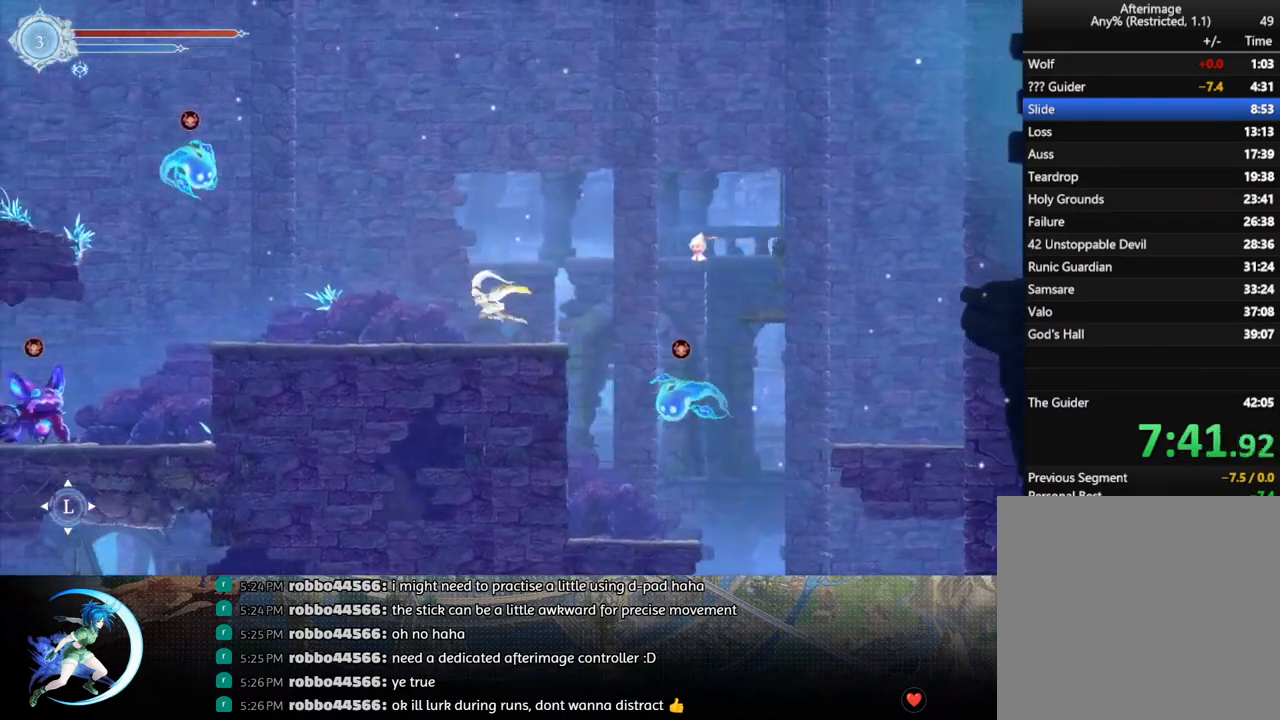
{"buttons": ["DPAD_LEFT"], "left_stick": "center", "right_stick": "center", "events": [[183, "R1", "down"], [333, "R1", "up"]]}
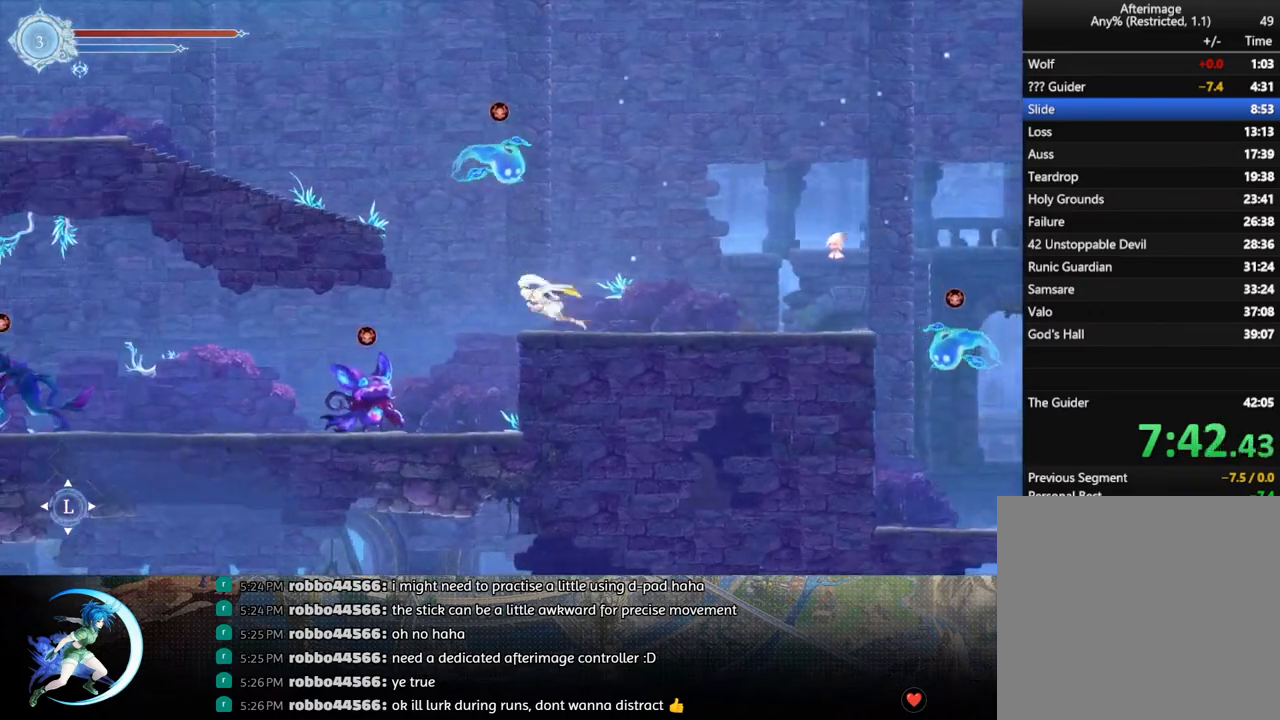
{"buttons": ["R1", "DPAD_LEFT"], "left_stick": "center", "right_stick": "center", "events": [[83, "CROSS", "down"], [450, "CROSS", "up"], [500, "R1", "down"]]}
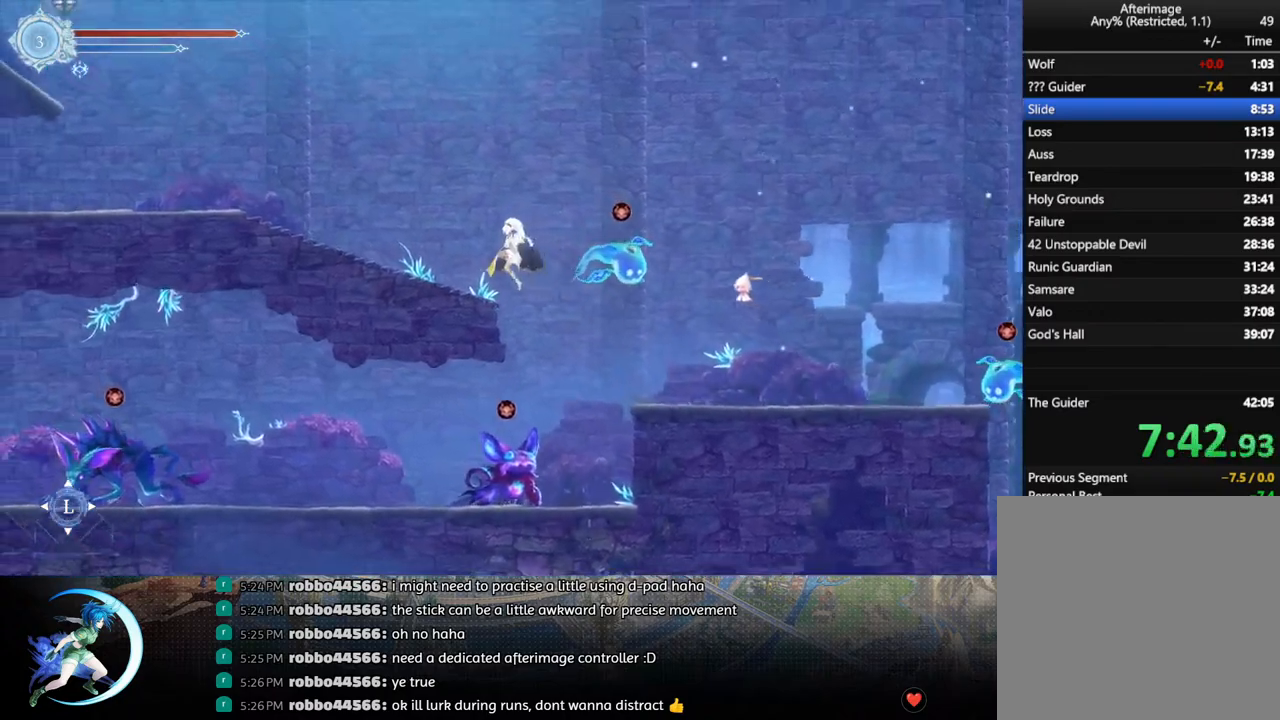
{"buttons": ["DPAD_LEFT"], "left_stick": "center", "right_stick": "center", "events": [[167, "R1", "up"], [317, "R1", "down"], [433, "R1", "up"]]}
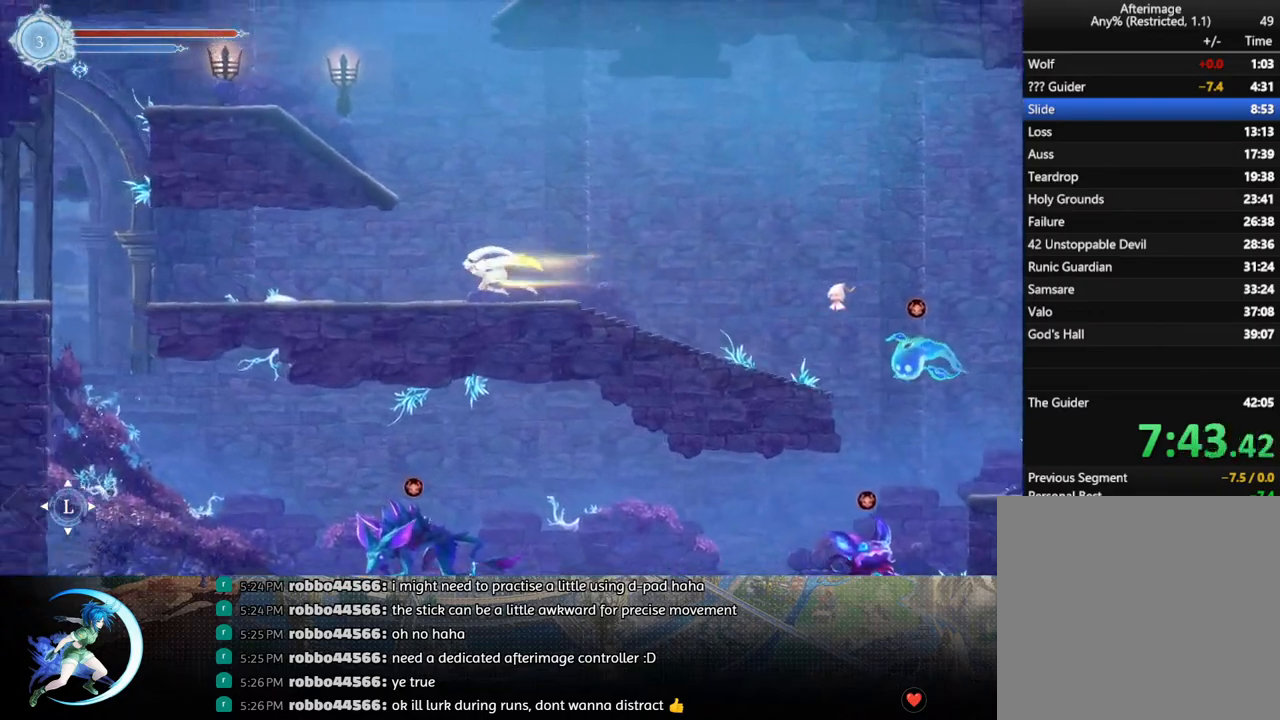
{"buttons": ["R1", "DPAD_LEFT"], "left_stick": "center", "right_stick": "center", "events": [[83, "CROSS", "down"], [83, "DPAD_LEFT", "up"], [283, "DPAD_LEFT", "down"], [483, "CROSS", "up"], [483, "R1", "down"]]}
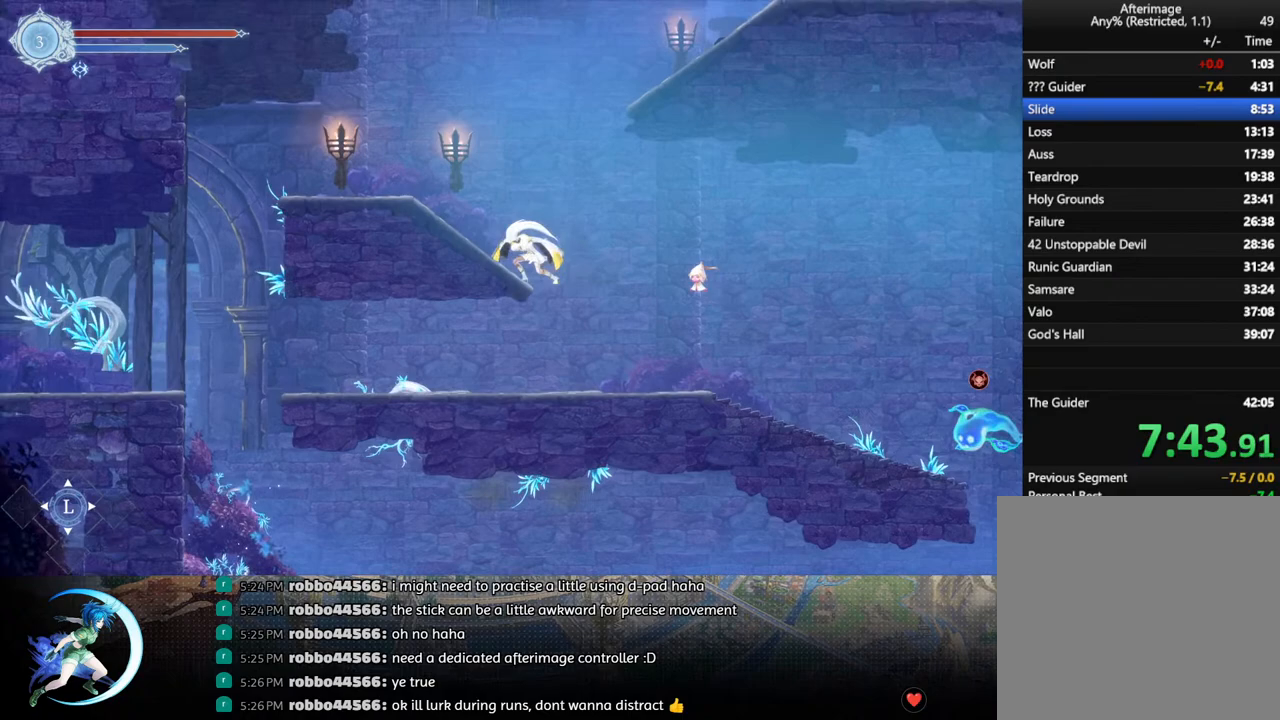
{"buttons": ["CROSS", "DPAD_RIGHT"], "left_stick": "center", "right_stick": "center", "events": [[100, "DPAD_LEFT", "up"], [117, "R1", "up"], [183, "DPAD_RIGHT", "down"], [383, "CROSS", "down"]]}
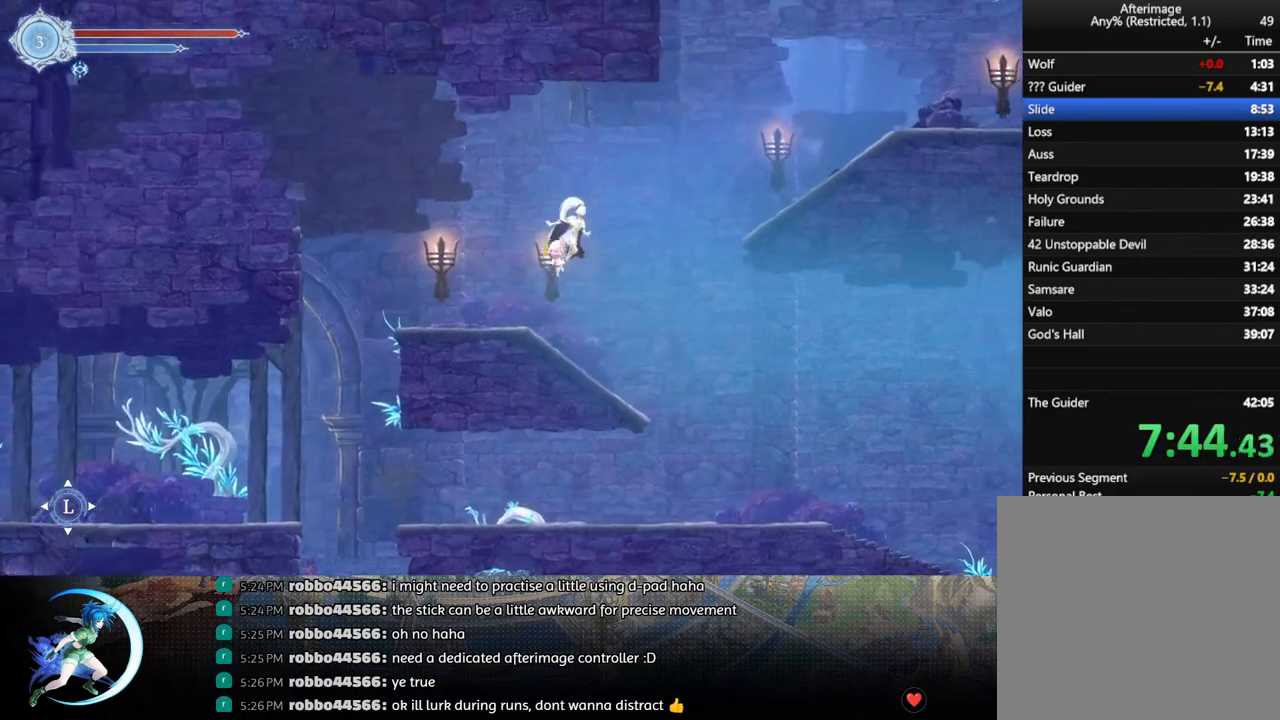
{"buttons": ["R1", "DPAD_RIGHT"], "left_stick": "center", "right_stick": "center", "events": [[183, "CROSS", "up"], [283, "SQUARE", "down"], [383, "R1", "down"], [383, "SQUARE", "up"]]}
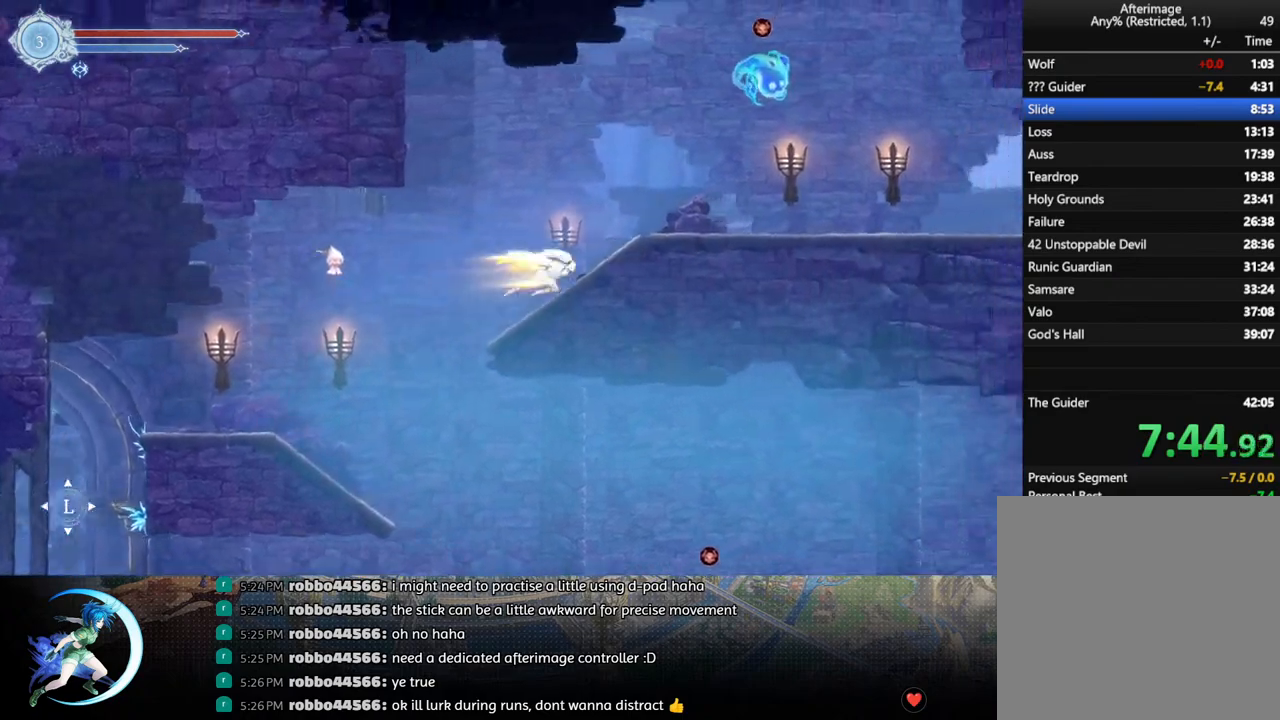
{"buttons": ["DPAD_RIGHT"], "left_stick": "center", "right_stick": "center", "events": [[50, "R1", "up"], [250, "R1", "down"], [417, "R1", "up"]]}
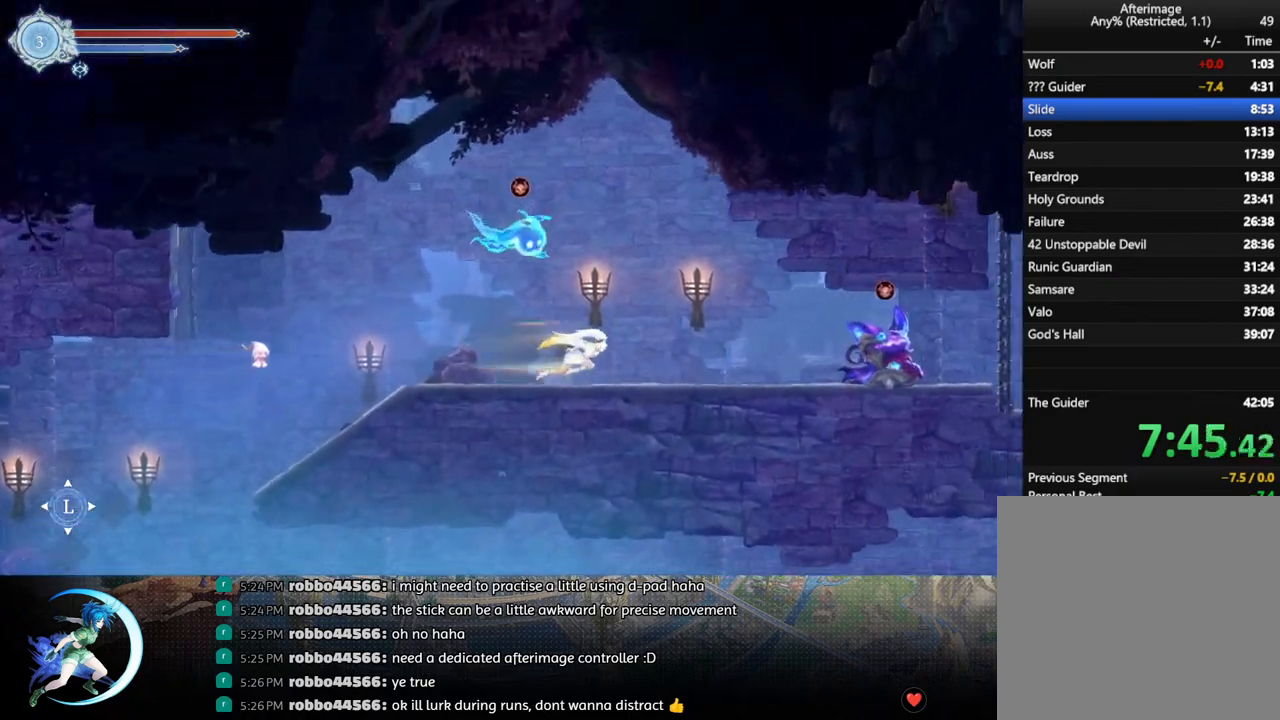
{"buttons": ["TRIANGLE"], "left_stick": "center", "right_stick": "center", "events": [[217, "DPAD_RIGHT", "up"], [283, "DPAD_LEFT", "down"], [333, "DPAD_LEFT", "up"], [383, "TRIANGLE", "down"]]}
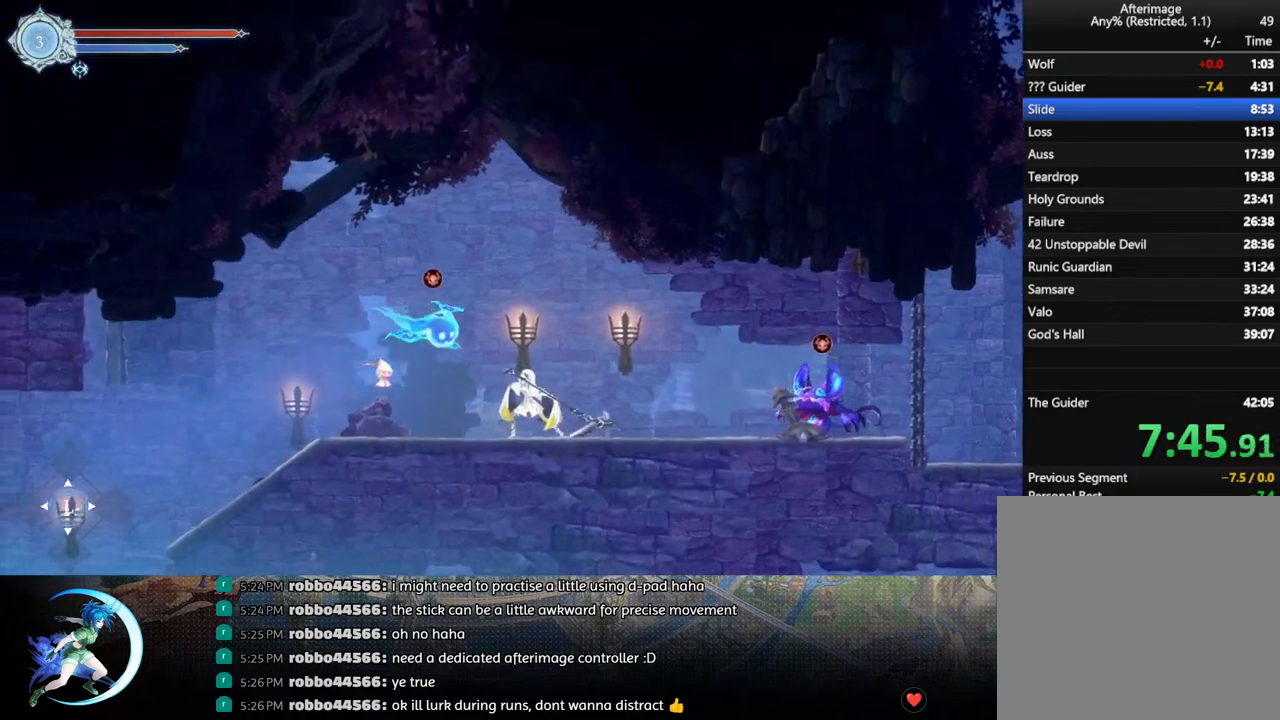
{"buttons": [], "left_stick": "center", "right_stick": "center", "events": [[17, "TRIANGLE", "up"], [83, "DPAD_DOWN", "down"], [133, "DPAD_DOWN", "up"], [200, "TRIANGLE", "down"], [383, "DPAD_DOWN", "down"], [400, "TRIANGLE", "up"], [450, "DPAD_DOWN", "up"]]}
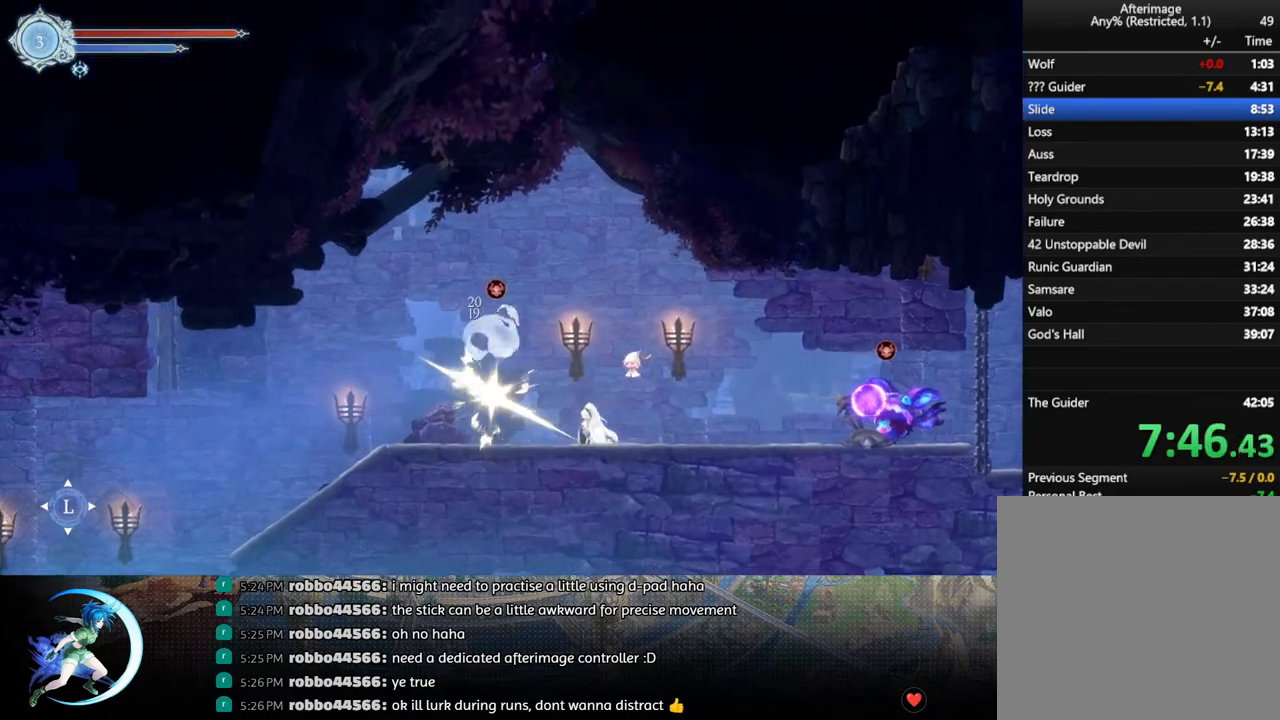
{"buttons": ["DPAD_LEFT"], "left_stick": "center", "right_stick": "center", "events": [[67, "TRIANGLE", "down"], [217, "DPAD_DOWN", "down"], [283, "TRIANGLE", "up"], [317, "DPAD_DOWN", "up"], [433, "DPAD_LEFT", "down"]]}
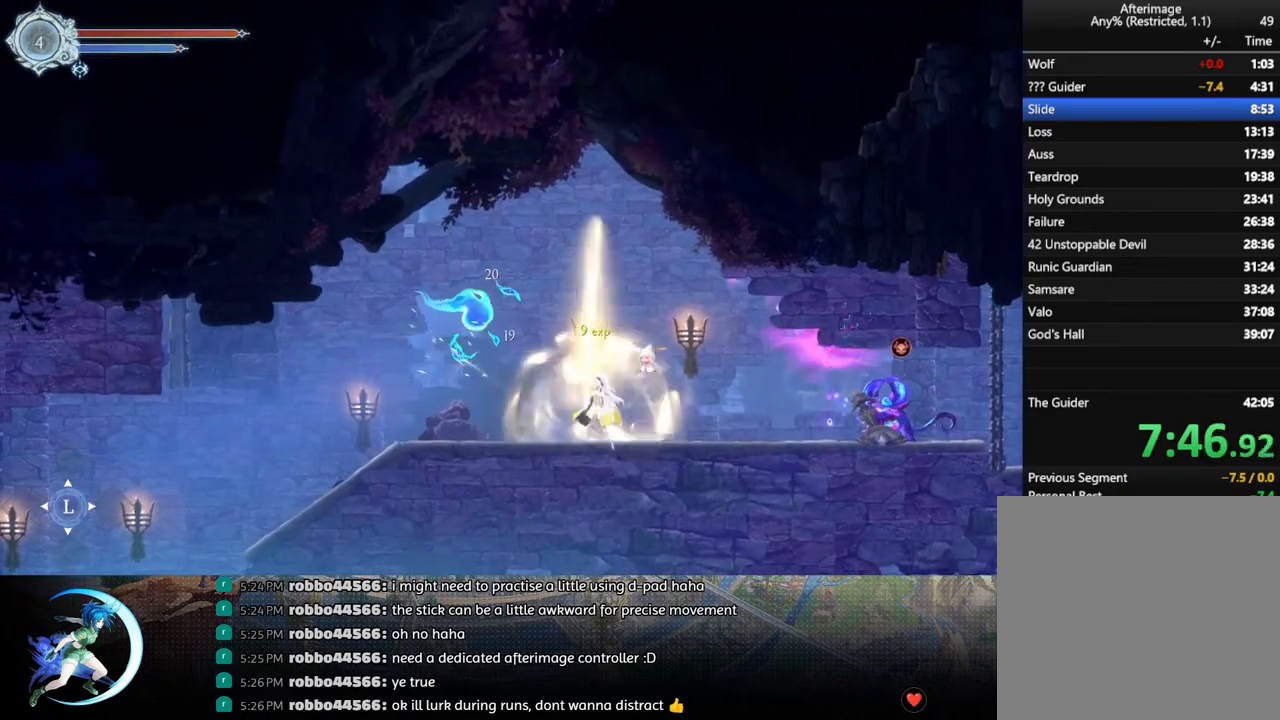
{"buttons": ["R1", "DPAD_RIGHT"], "left_stick": "center", "right_stick": "center", "events": [[317, "DPAD_LEFT", "up"], [367, "DPAD_RIGHT", "down"], [450, "R1", "down"]]}
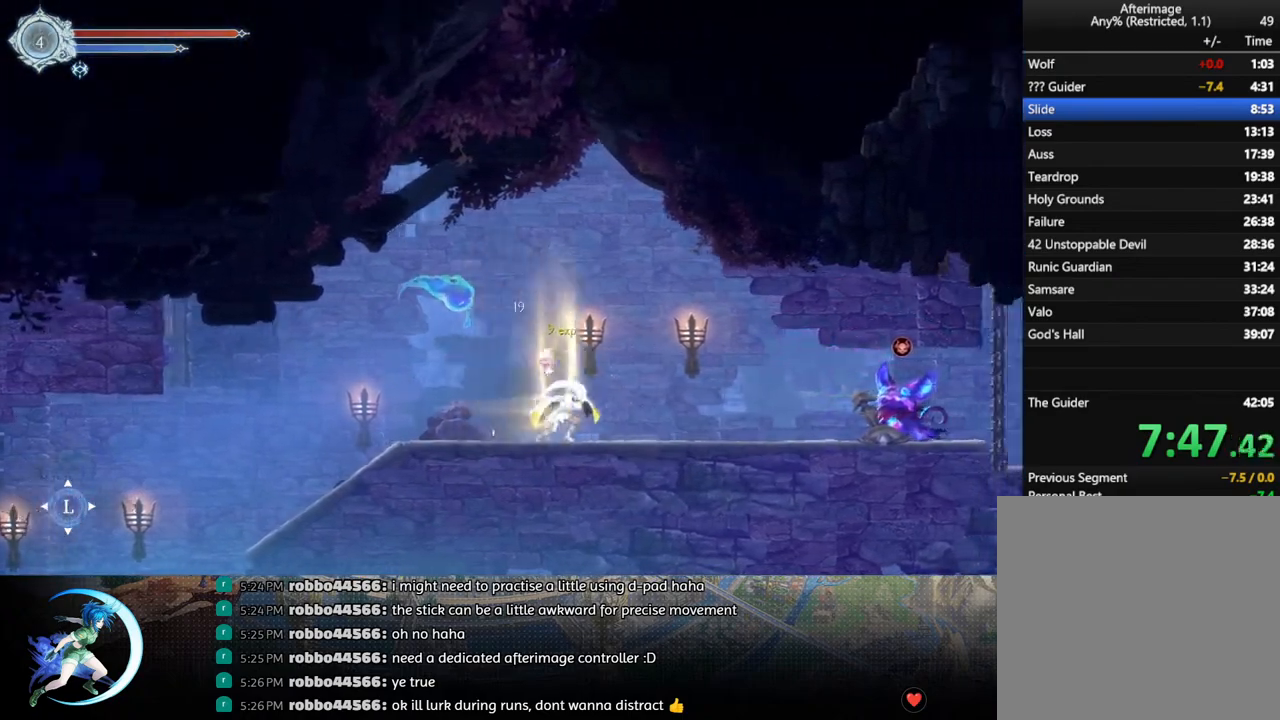
{"buttons": ["TRIANGLE", "DPAD_RIGHT"], "left_stick": "center", "right_stick": "center", "events": [[150, "R1", "up"], [483, "TRIANGLE", "down"]]}
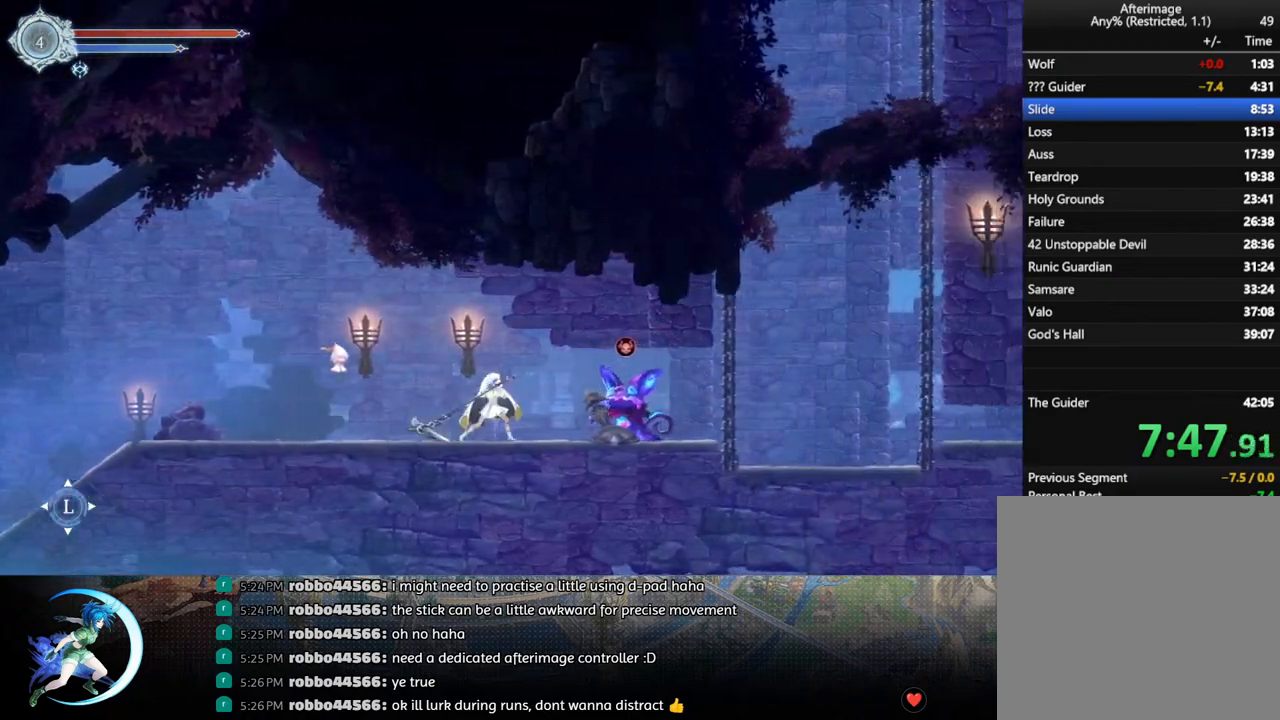
{"buttons": ["DPAD_DOWN"], "left_stick": "center", "right_stick": "center", "events": [[17, "DPAD_RIGHT", "up"], [133, "TRIANGLE", "up"], [150, "DPAD_DOWN", "down"], [200, "DPAD_DOWN", "up"], [283, "TRIANGLE", "down"], [467, "DPAD_DOWN", "down"], [467, "TRIANGLE", "up"]]}
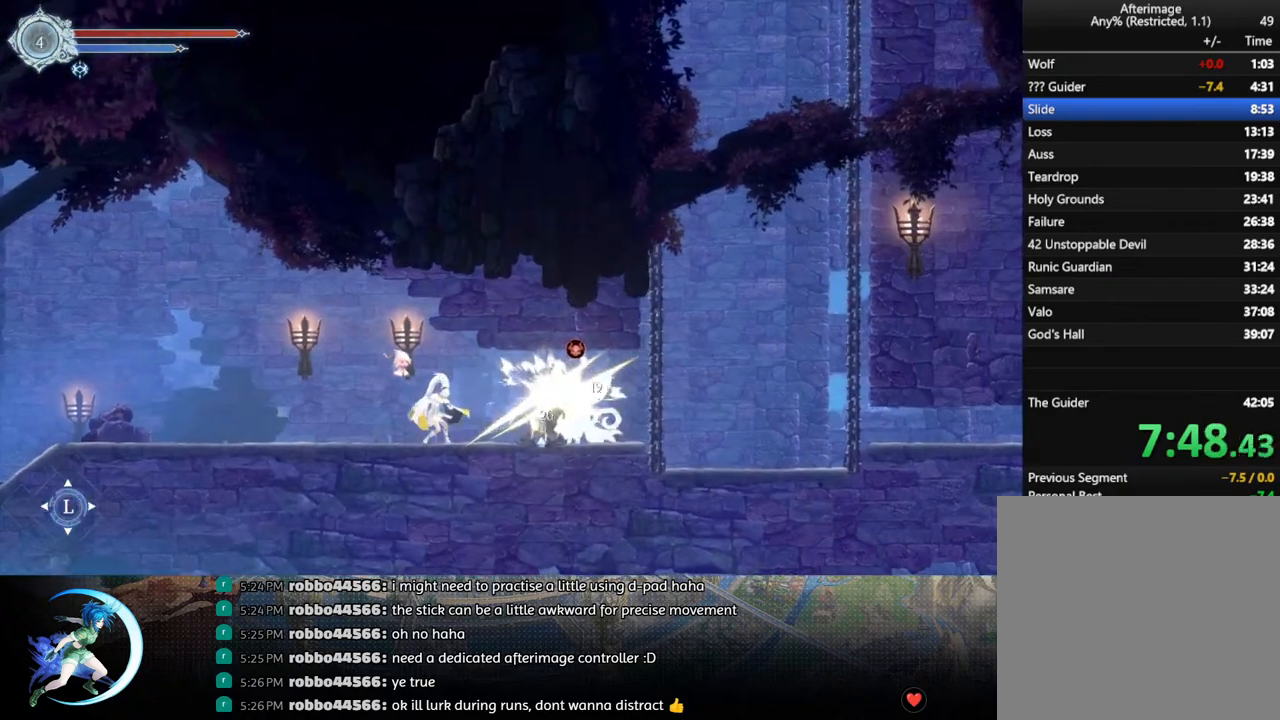
{"buttons": ["DPAD_RIGHT"], "left_stick": "center", "right_stick": "center", "events": [[33, "DPAD_DOWN", "up"], [117, "TRIANGLE", "down"], [300, "DPAD_DOWN", "down"], [317, "TRIANGLE", "up"], [383, "DPAD_DOWN", "up"], [483, "DPAD_RIGHT", "down"]]}
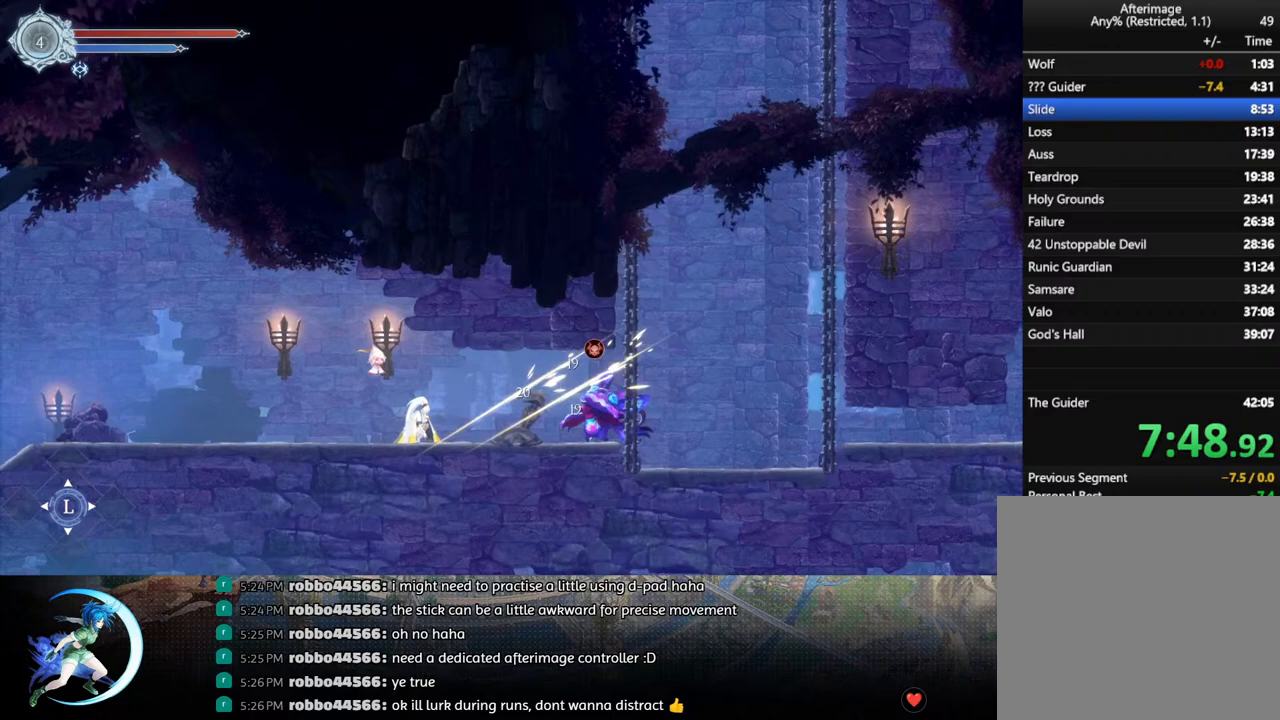
{"buttons": ["TRIANGLE"], "left_stick": "center", "right_stick": "center", "events": [[117, "DPAD_RIGHT", "up"], [117, "TRIANGLE", "down"], [283, "DPAD_DOWN", "down"], [283, "TRIANGLE", "up"], [350, "DPAD_DOWN", "up"], [433, "TRIANGLE", "down"]]}
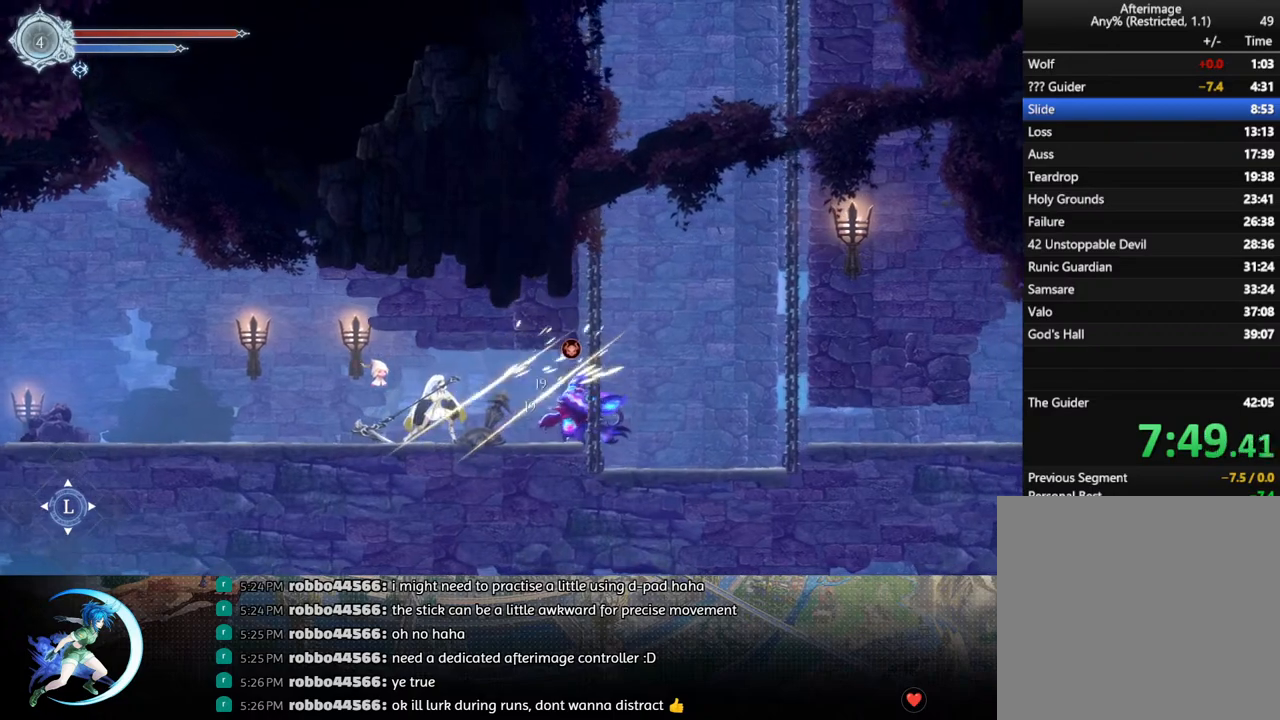
{"buttons": [], "left_stick": "center", "right_stick": "center", "events": [[100, "DPAD_DOWN", "down"], [117, "TRIANGLE", "up"], [200, "DPAD_DOWN", "up"], [250, "TRIANGLE", "down"], [433, "DPAD_DOWN", "down"], [433, "TRIANGLE", "up"], [500, "DPAD_DOWN", "up"]]}
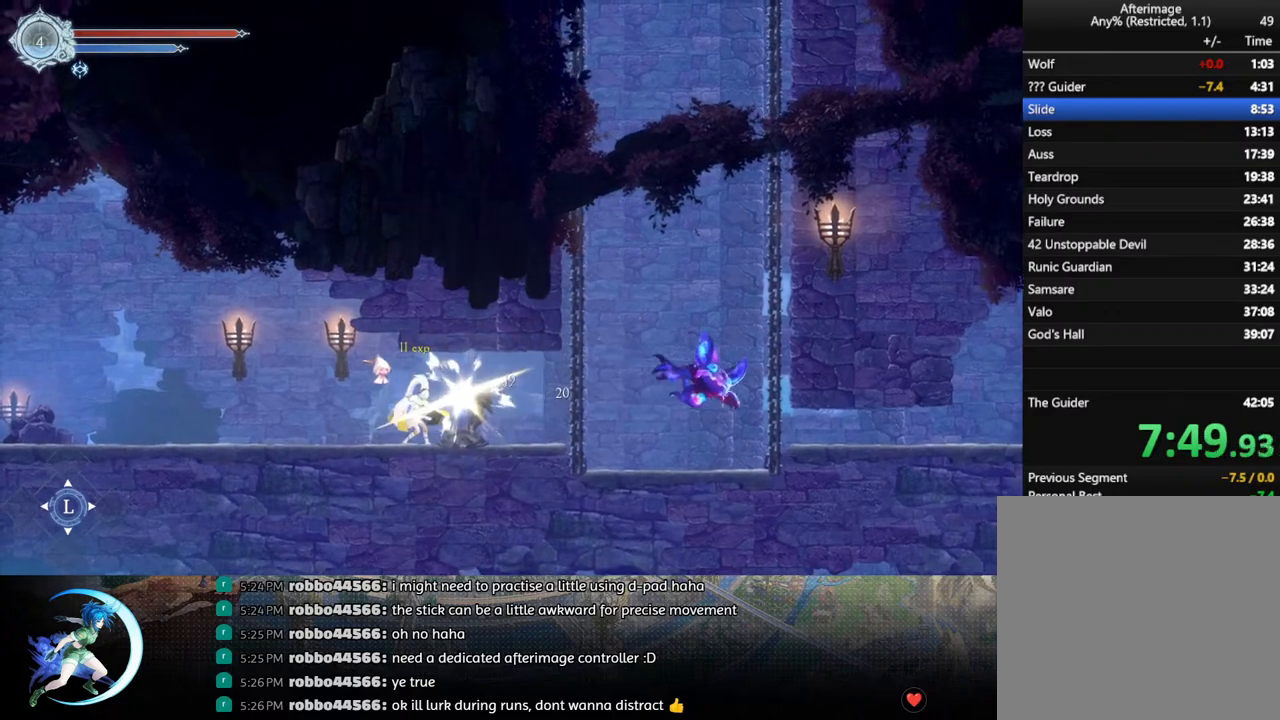
{"buttons": ["DPAD_RIGHT"], "left_stick": "center", "right_stick": "center", "events": [[133, "DPAD_RIGHT", "down"], [233, "DPAD_RIGHT", "up"], [500, "DPAD_RIGHT", "down"]]}
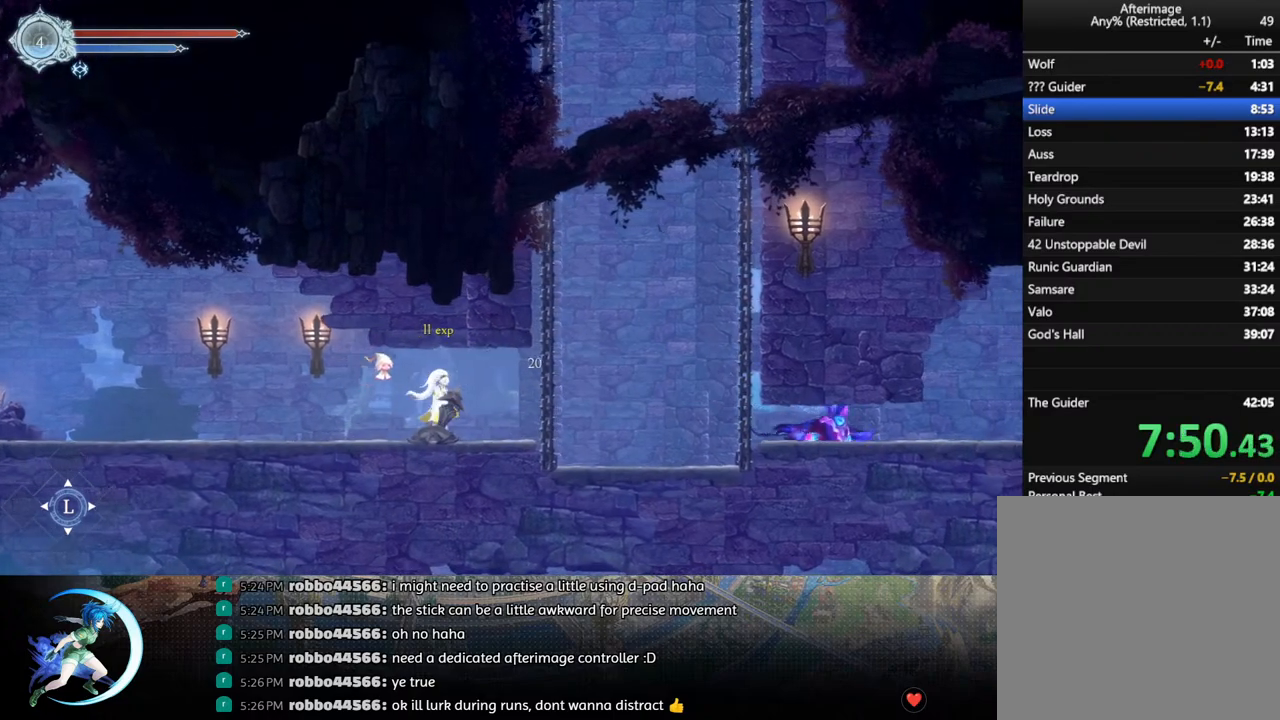
{"buttons": [], "left_stick": "center", "right_stick": "center", "events": [[50, "DPAD_RIGHT", "up"]]}